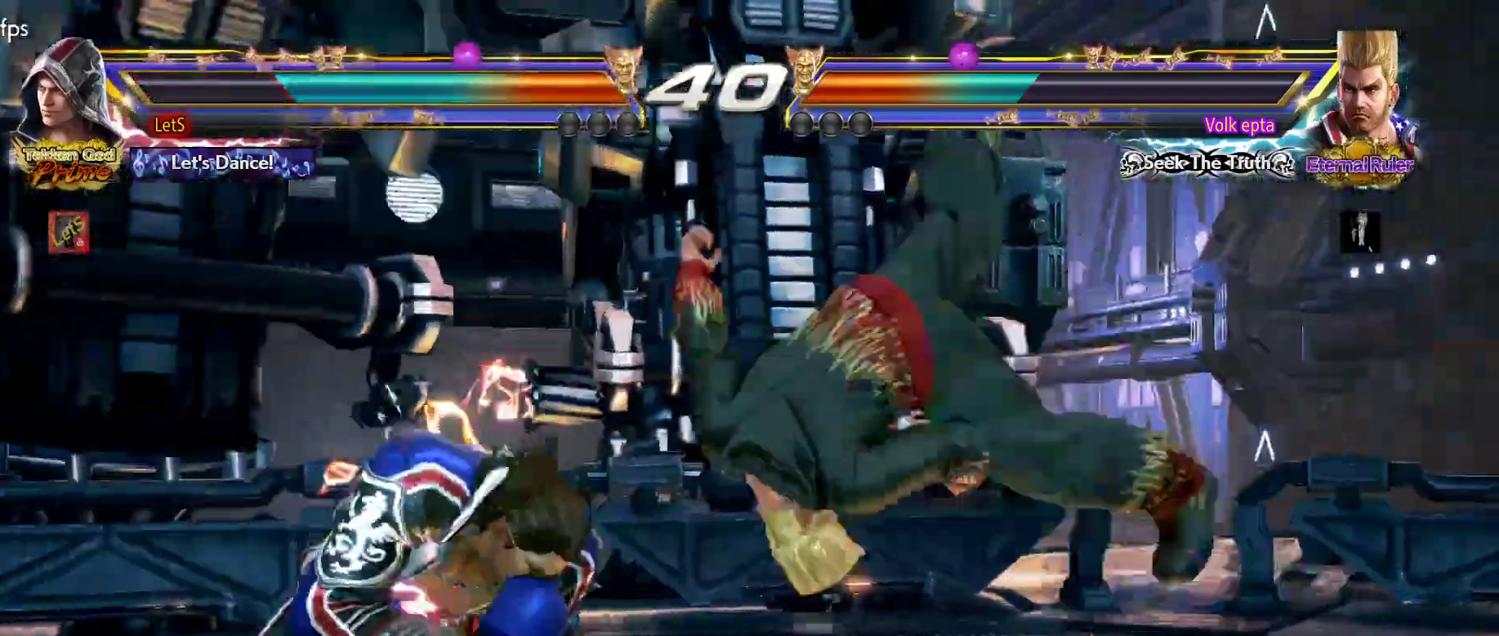
Gameplay with a controller (PlayStation layout); each line is a JSON object with the inputs held at the frame after it. "events" lists button and stick changes between this image and that frame as [ms after this image, input, new state], when the widget could be followed in between.
{"buttons": [], "left_stick": "center", "right_stick": "center", "events": [[133, "TRIANGLE", "down"], [200, "TRIANGLE", "up"], [233, "TRIANGLE", "down"], [333, "TRIANGLE", "up"], [400, "TRIANGLE", "down"], [500, "TRIANGLE", "up"]]}
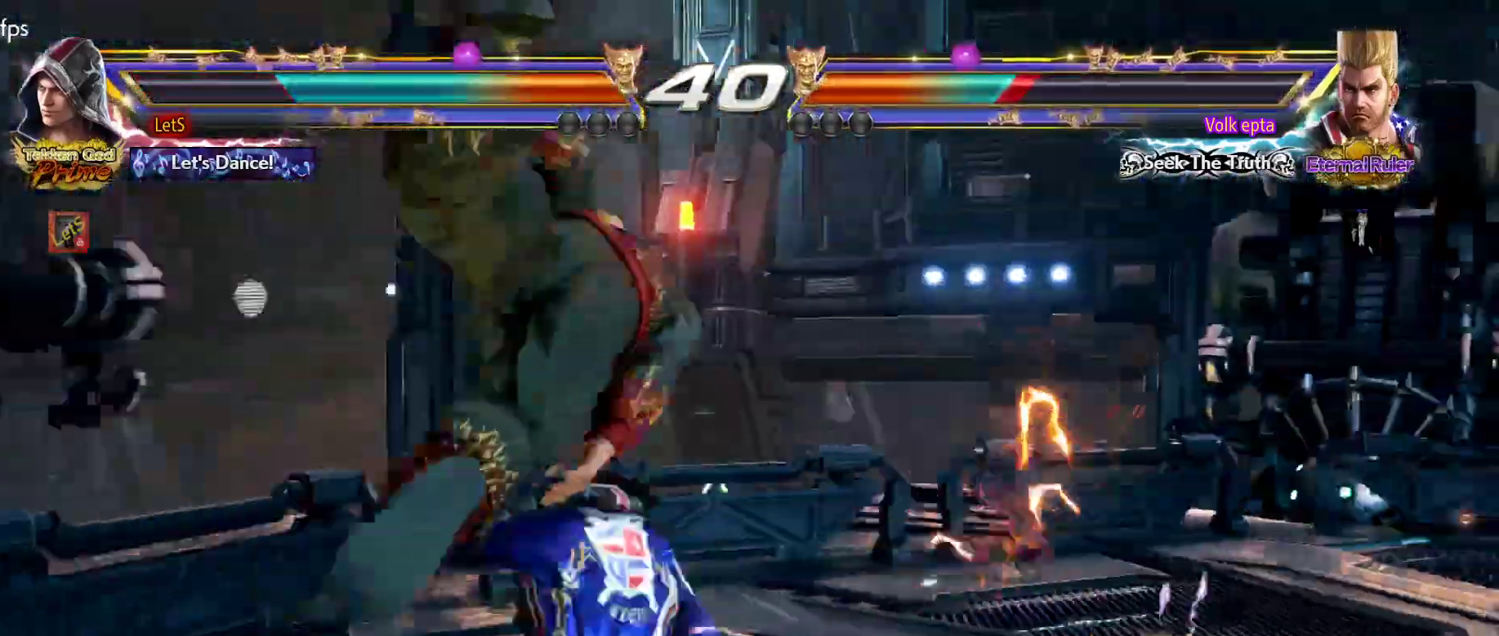
{"buttons": [], "left_stick": "center", "right_stick": "center", "events": []}
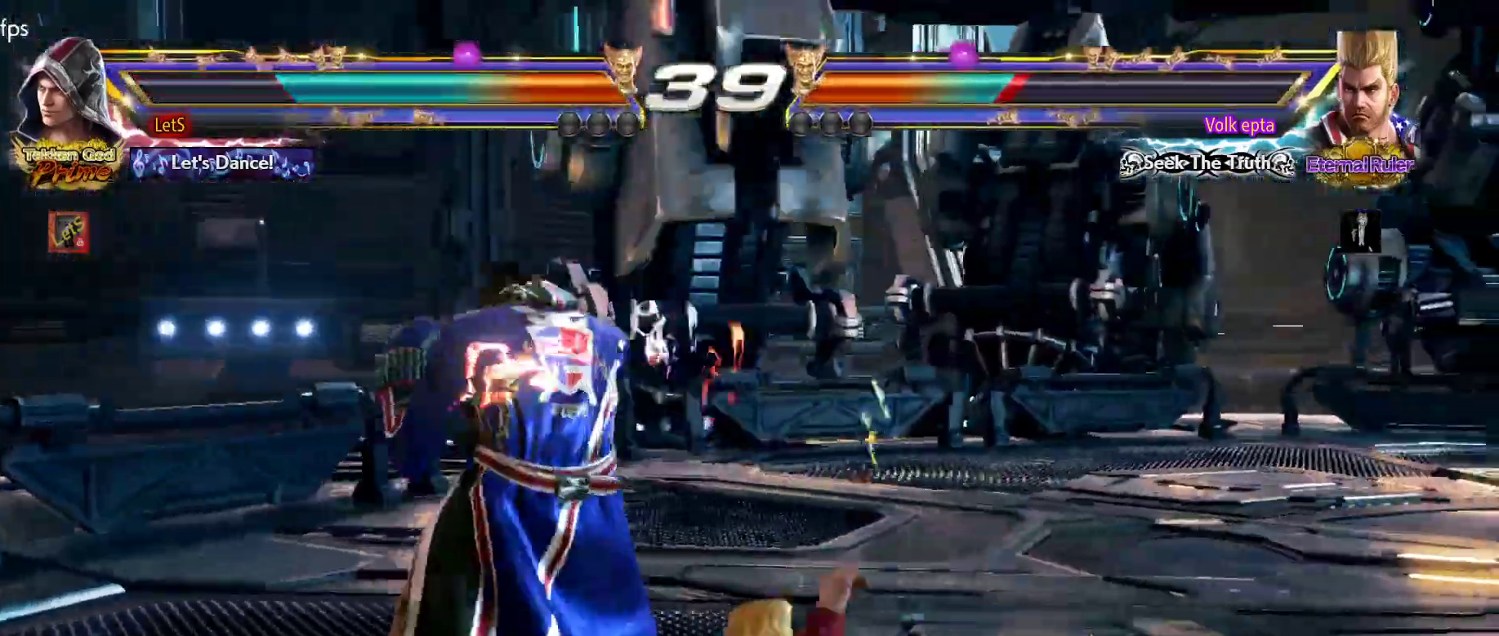
{"buttons": [], "left_stick": "center", "right_stick": "center", "events": [[167, "DPAD_LEFT", "down"], [233, "DPAD_LEFT", "up"], [333, "DPAD_LEFT", "down"], [433, "DPAD_LEFT", "up"]]}
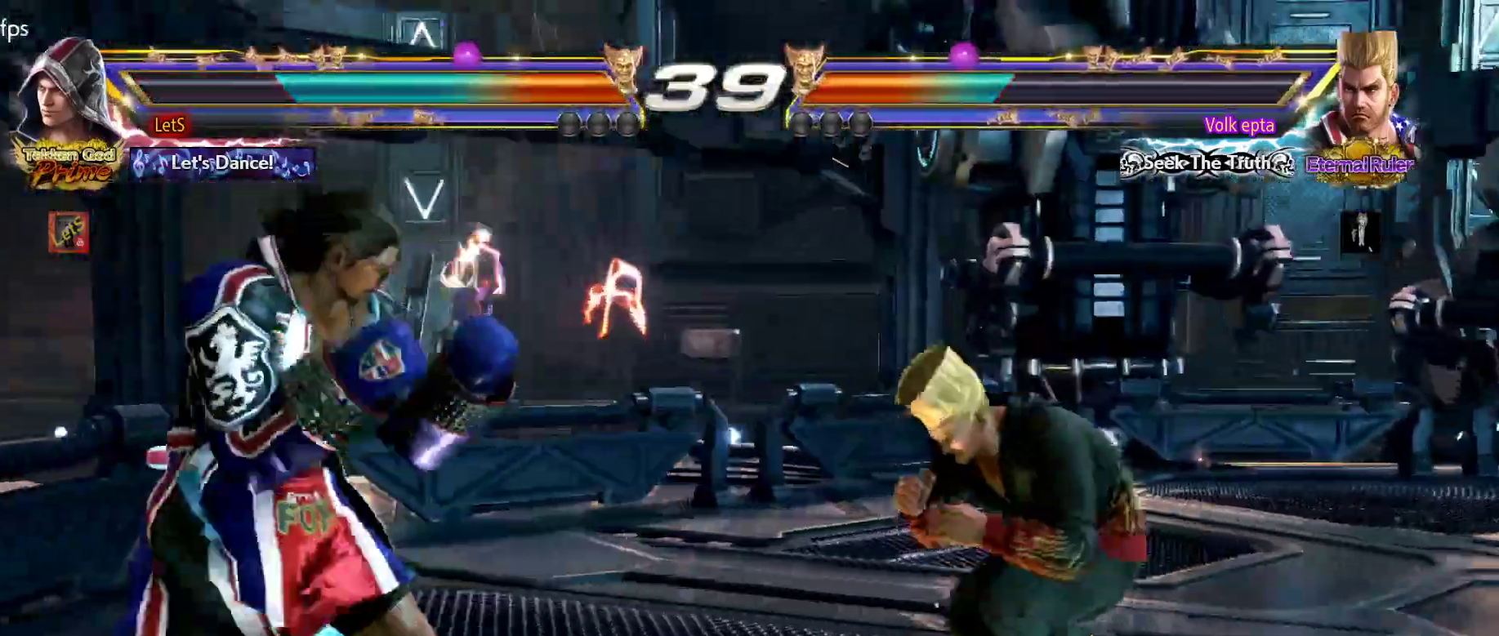
{"buttons": [], "left_stick": "center", "right_stick": "center", "events": [[67, "DPAD_RIGHT", "down"], [100, "DPAD_RIGHT", "up"], [200, "DPAD_RIGHT", "down"], [300, "DPAD_RIGHT", "up"], [400, "DPAD_LEFT", "down"], [467, "DPAD_LEFT", "up"]]}
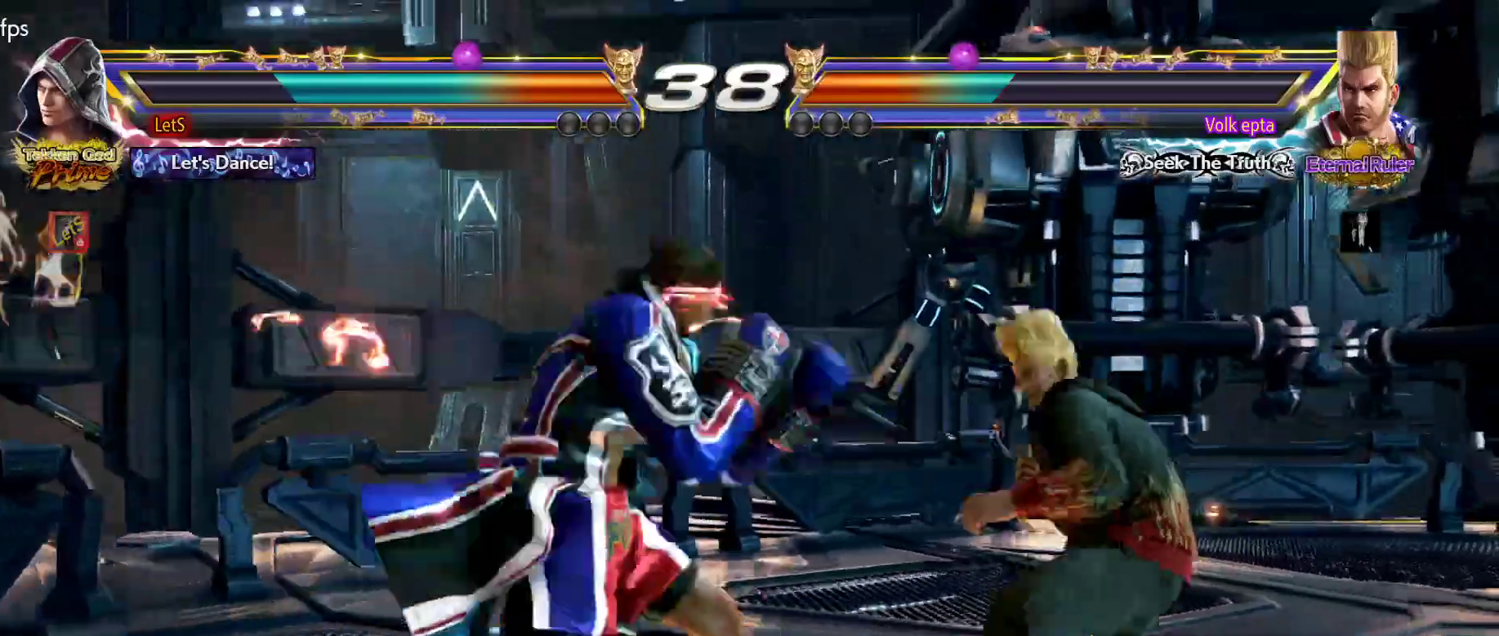
{"buttons": ["CIRCLE", "DPAD_RIGHT"], "left_stick": "center", "right_stick": "center", "events": [[33, "DPAD_RIGHT", "down"], [67, "DPAD_DOWN", "down"], [133, "TRIANGLE", "down"], [200, "DPAD_DOWN", "up"], [233, "TRIANGLE", "up"], [267, "CIRCLE", "down"]]}
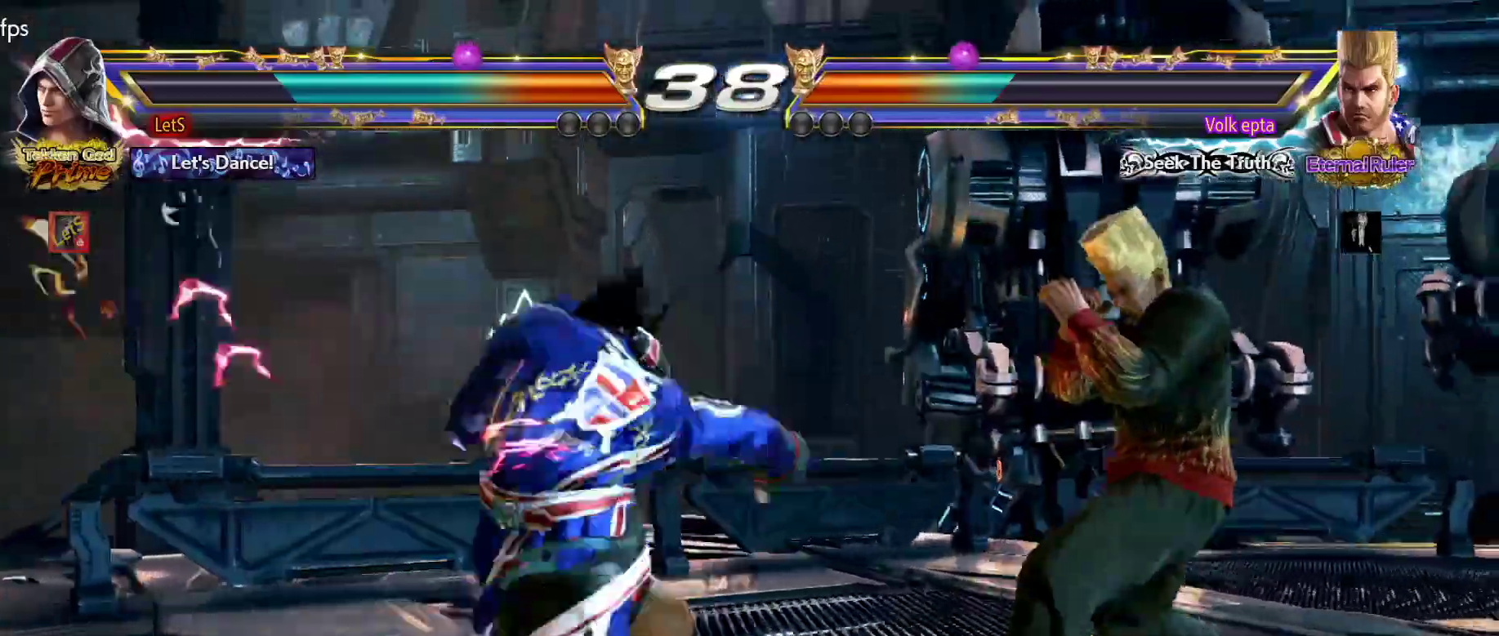
{"buttons": ["DPAD_LEFT"], "left_stick": "center", "right_stick": "center", "events": [[167, "DPAD_DOWN", "down"], [167, "DPAD_LEFT", "down"], [167, "DPAD_RIGHT", "up"], [200, "CIRCLE", "up"], [333, "DPAD_DOWN", "up"], [367, "DPAD_LEFT", "up"], [433, "DPAD_LEFT", "down"]]}
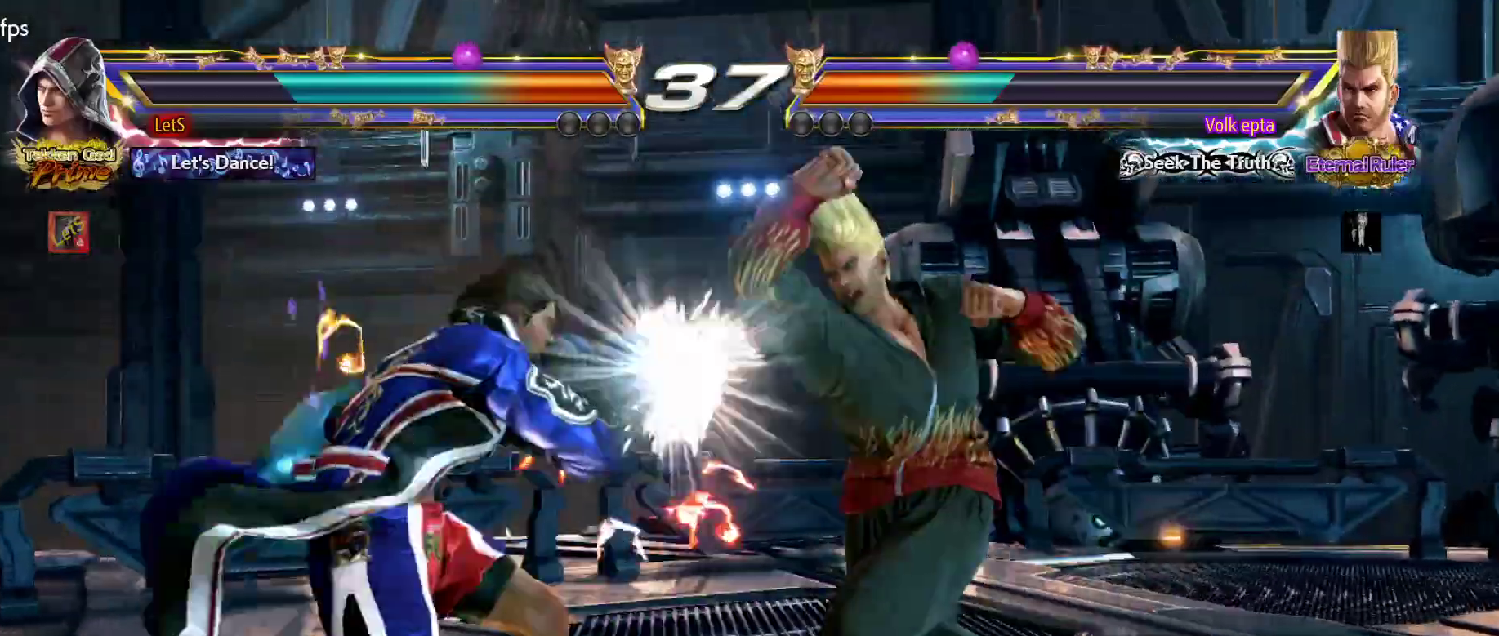
{"buttons": [], "left_stick": "center", "right_stick": "center", "events": [[167, "DPAD_LEFT", "up"], [167, "SQUARE", "down"], [300, "SQUARE", "up"]]}
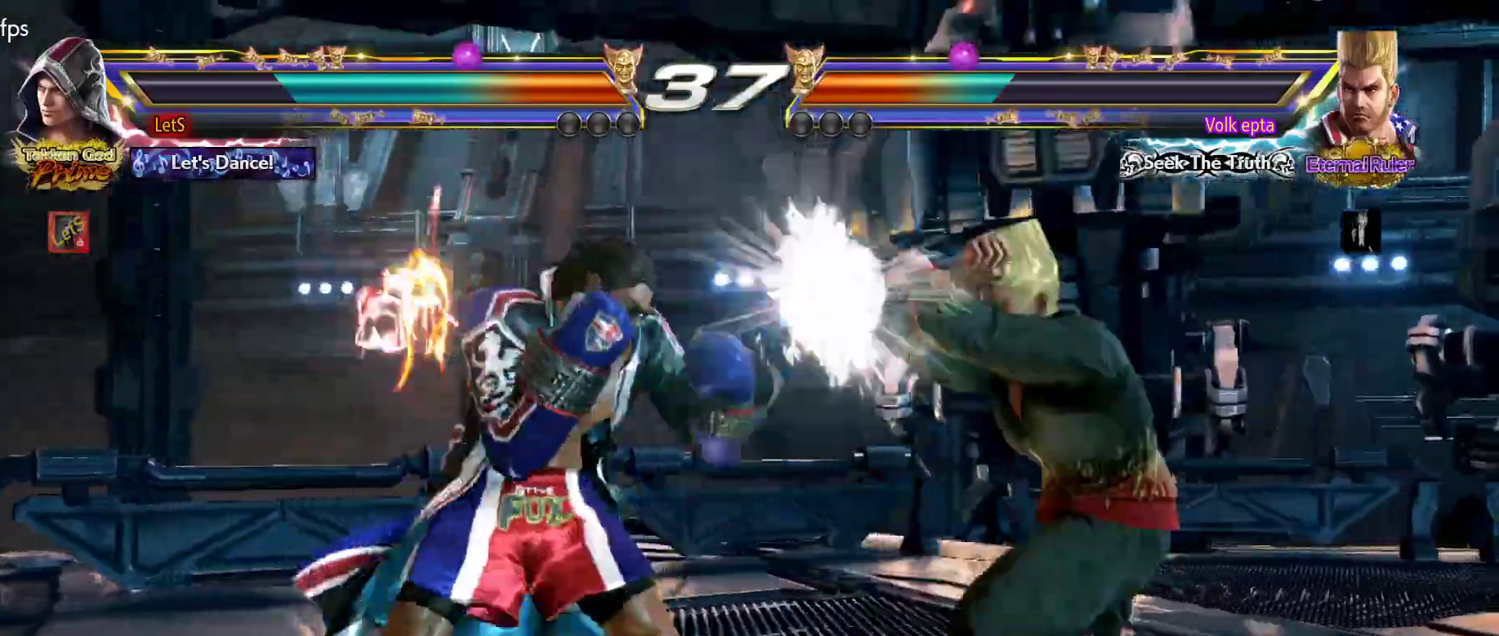
{"buttons": ["DPAD_DOWN", "DPAD_RIGHT"], "left_stick": "center", "right_stick": "center", "events": [[167, "DPAD_RIGHT", "down"], [300, "DPAD_RIGHT", "up"], [367, "DPAD_RIGHT", "down"], [500, "DPAD_DOWN", "down"]]}
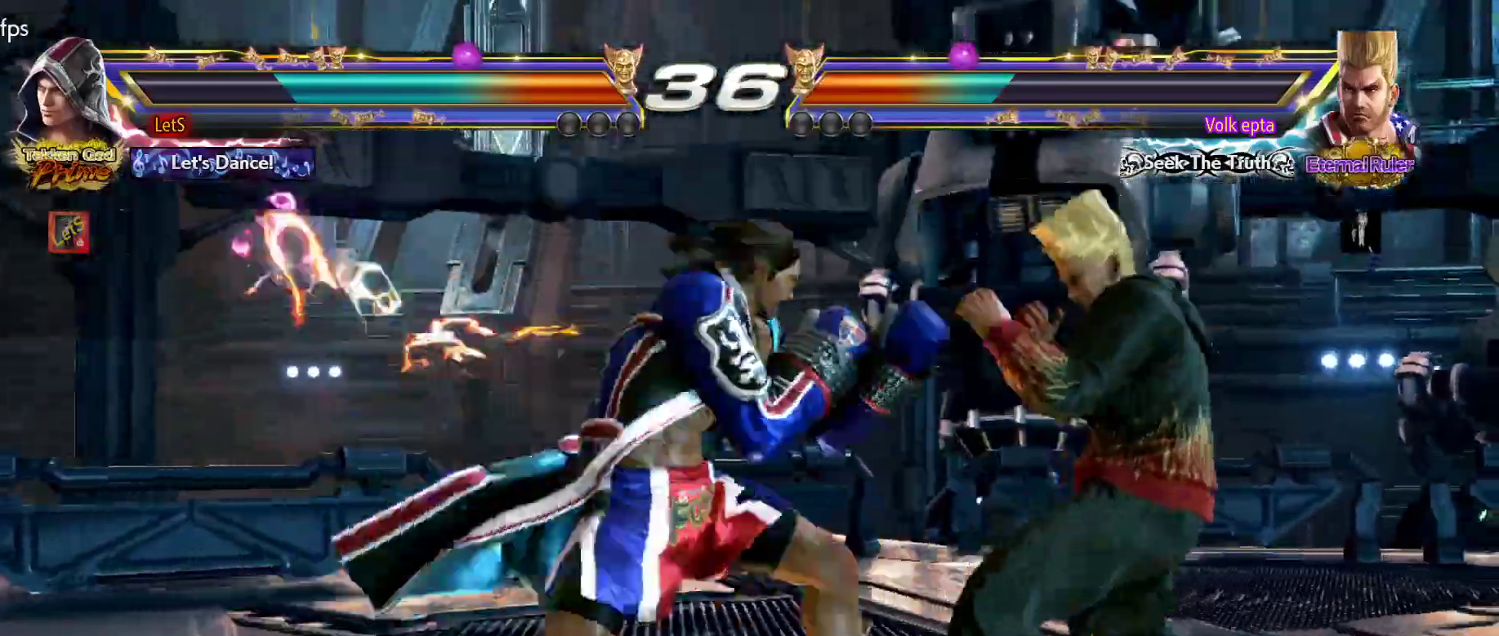
{"buttons": [], "left_stick": "center", "right_stick": "center", "events": [[67, "DPAD_DOWN", "up"], [100, "DPAD_RIGHT", "up"], [133, "DPAD_RIGHT", "down"], [267, "DPAD_RIGHT", "up"], [333, "DPAD_DOWN", "down"], [433, "DPAD_DOWN", "up"]]}
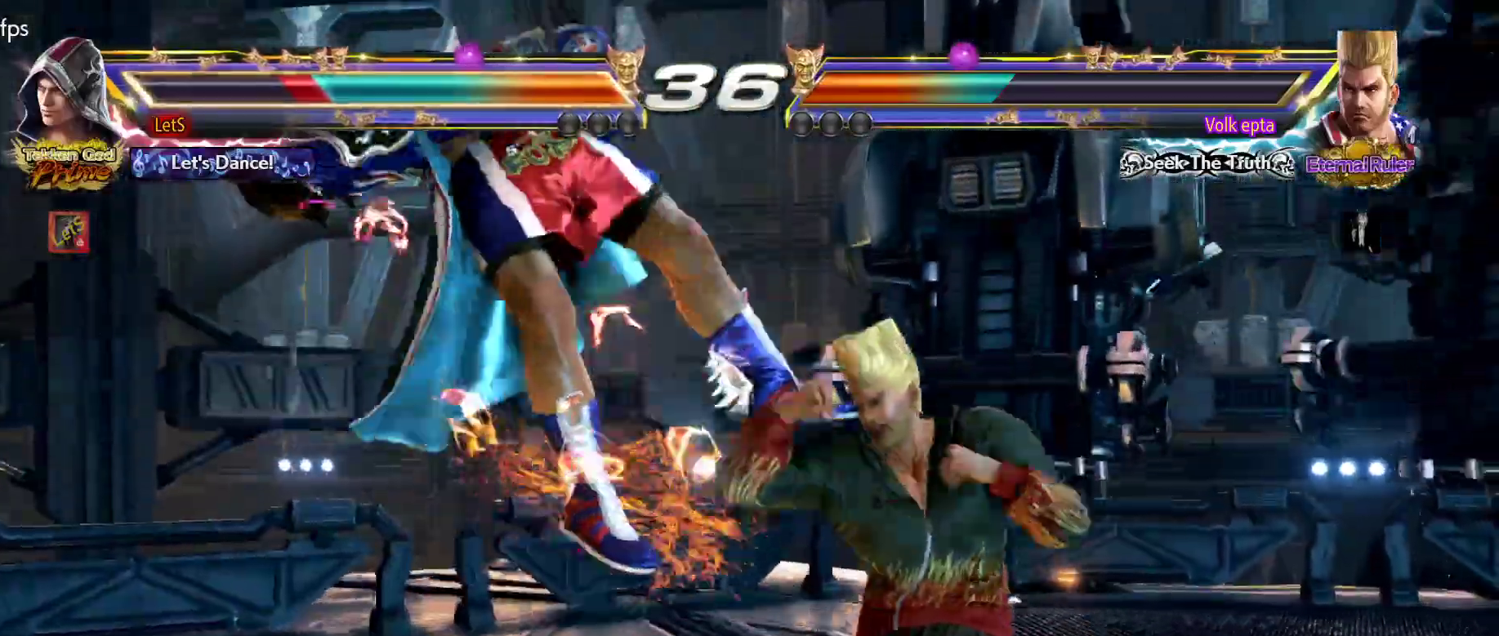
{"buttons": ["CROSS"], "left_stick": "center", "right_stick": "center", "events": [[200, "CROSS", "down"]]}
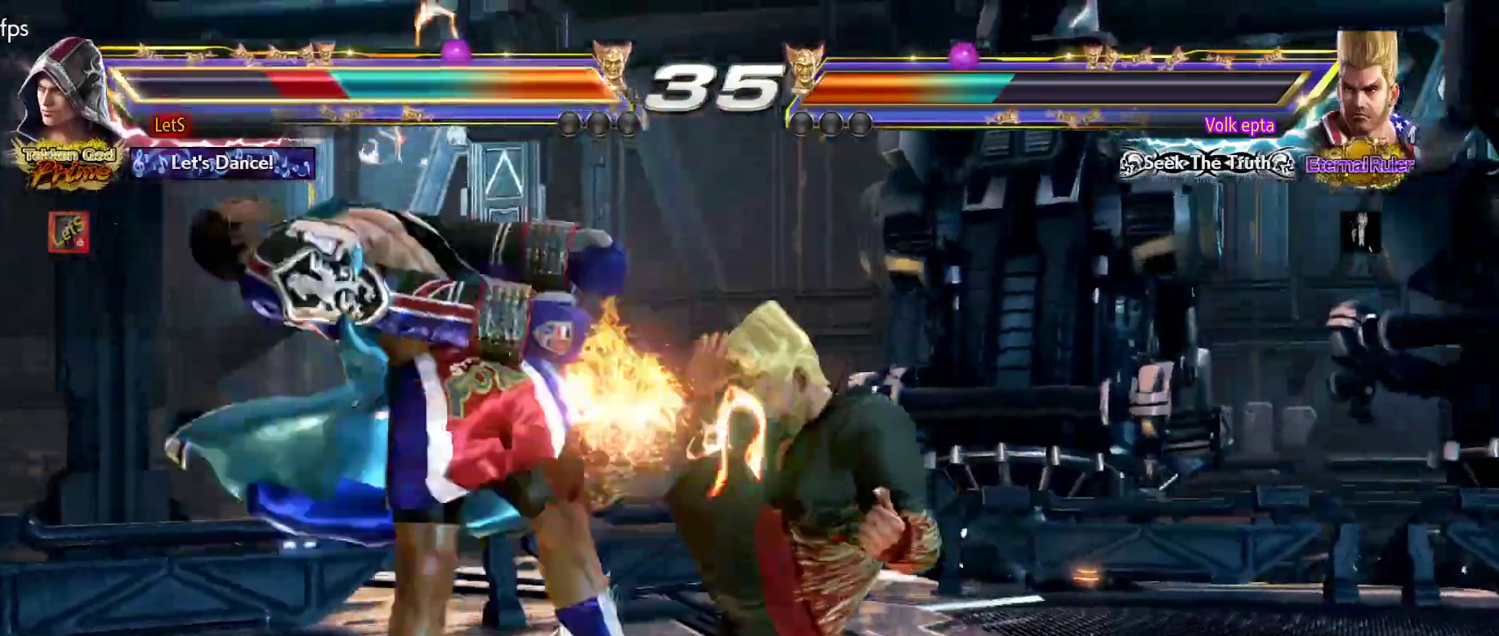
{"buttons": ["CROSS"], "left_stick": "center", "right_stick": "center", "events": [[267, "CROSS", "up"], [367, "CROSS", "down"], [433, "CROSS", "up"], [500, "CROSS", "down"]]}
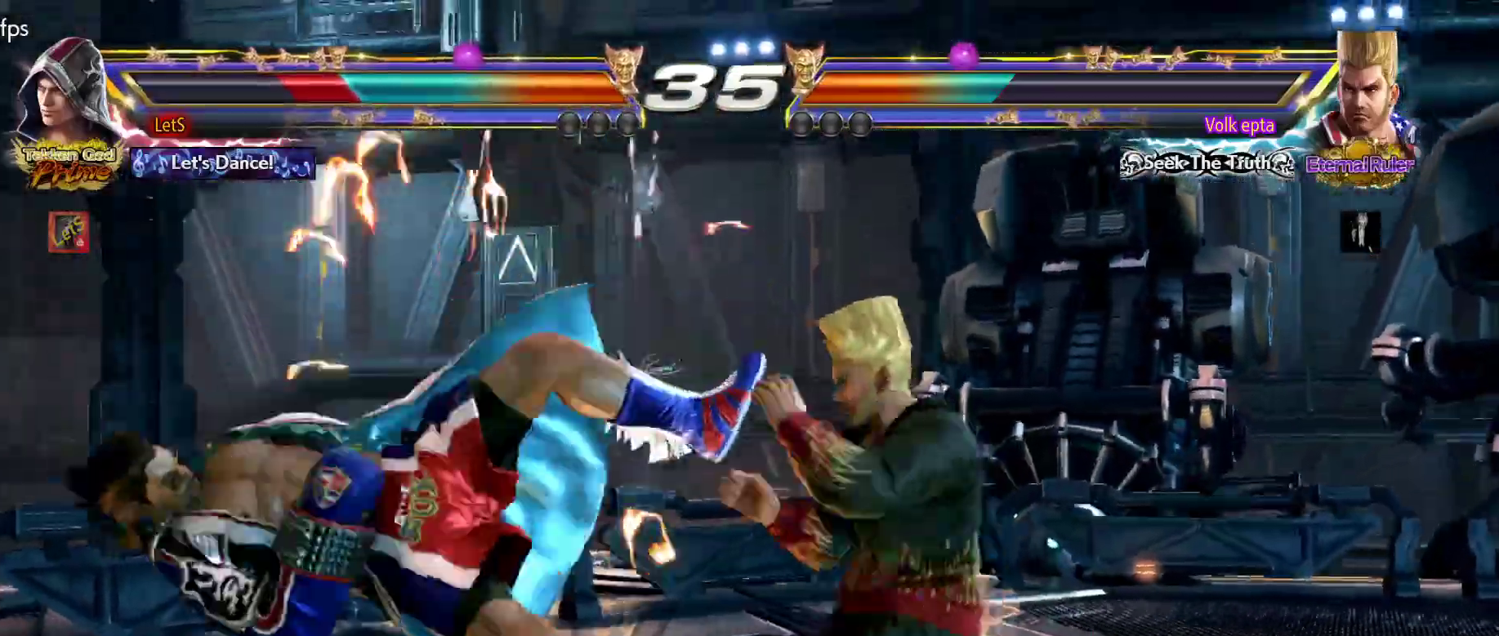
{"buttons": [], "left_stick": "center", "right_stick": "center", "events": [[133, "CROSS", "up"], [200, "CROSS", "down"], [500, "CROSS", "up"]]}
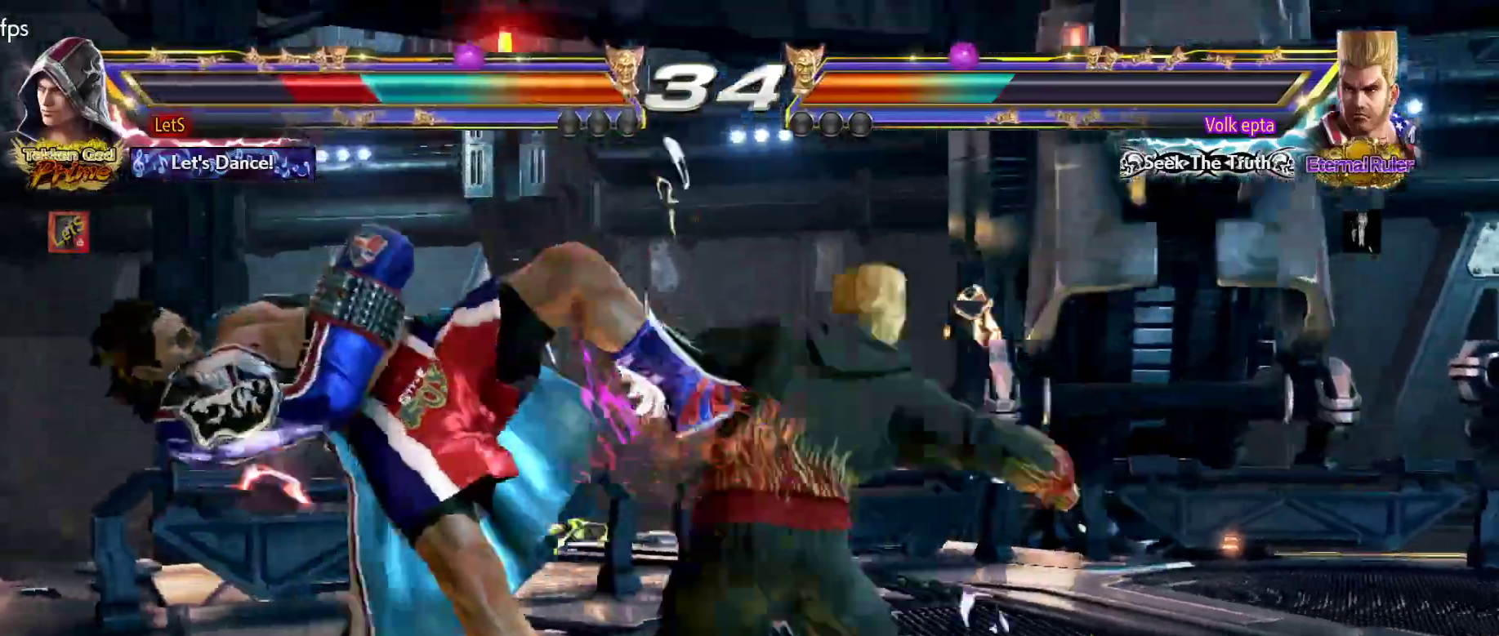
{"buttons": [], "left_stick": "center", "right_stick": "center", "events": [[33, "CROSS", "down"], [167, "CROSS", "up"], [233, "CROSS", "down"], [333, "CROSS", "up"], [400, "CROSS", "down"], [500, "CROSS", "up"]]}
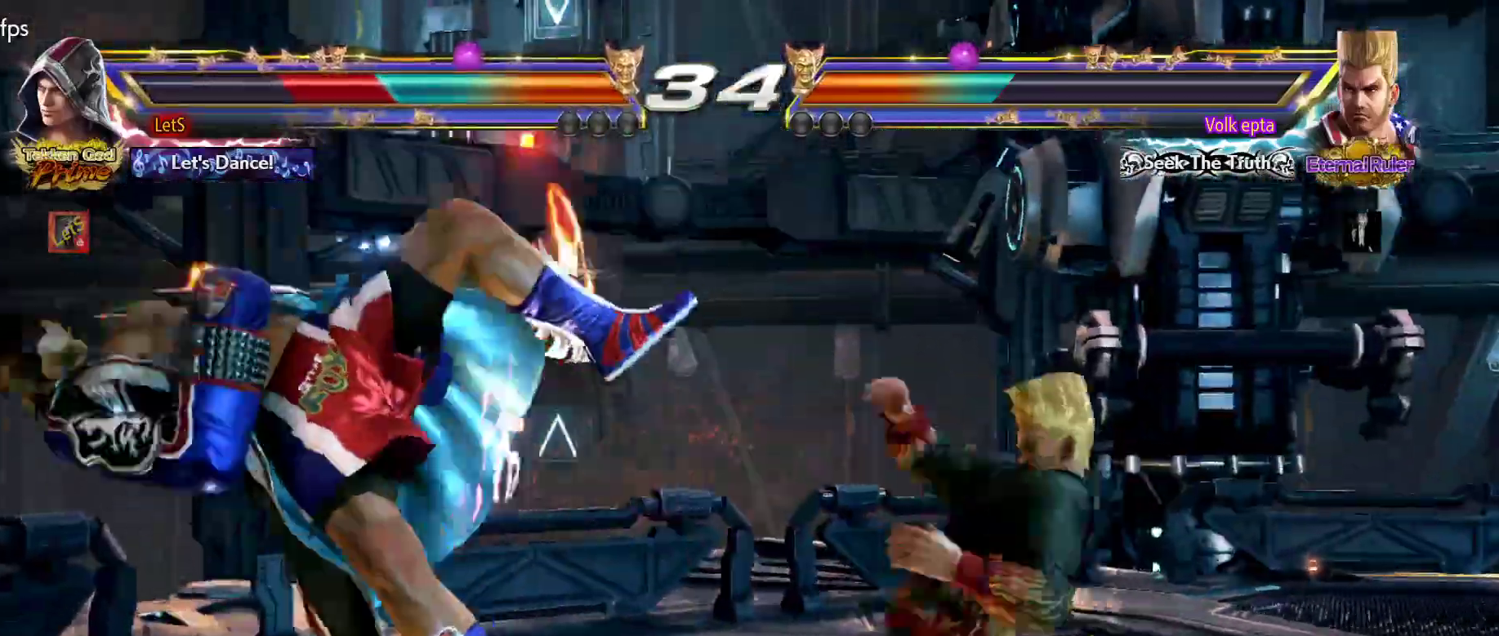
{"buttons": [], "left_stick": "center", "right_stick": "center", "events": [[67, "CROSS", "down"], [167, "CROSS", "up"], [233, "CROSS", "down"], [333, "CROSS", "up"], [400, "CROSS", "down"], [500, "CROSS", "up"]]}
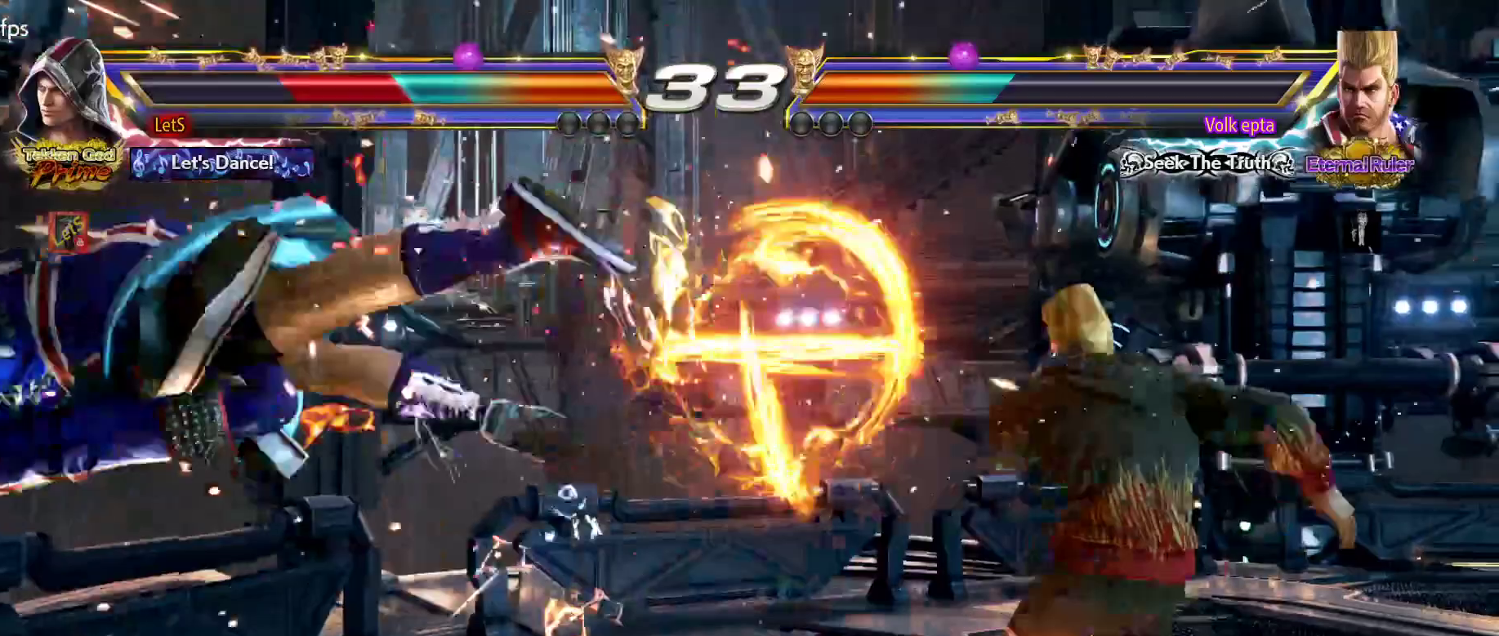
{"buttons": ["CIRCLE"], "left_stick": "center", "right_stick": "center", "events": [[133, "CIRCLE", "down"]]}
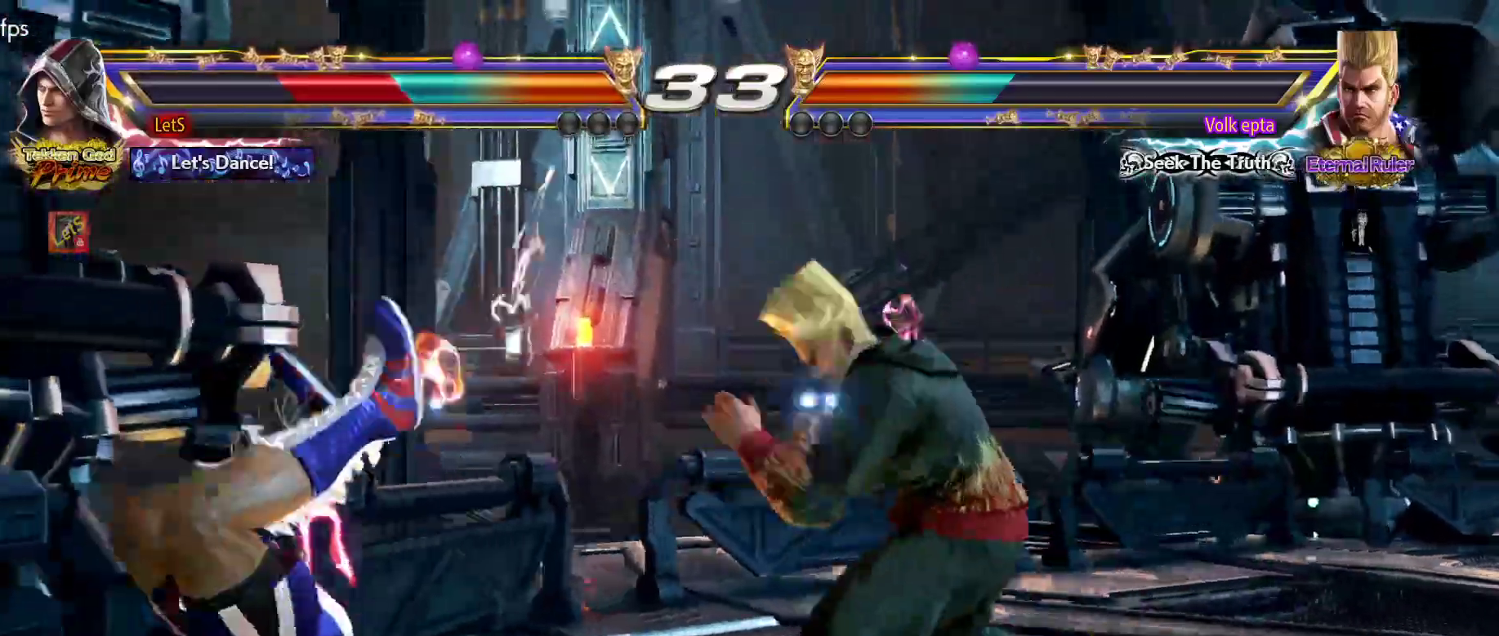
{"buttons": [], "left_stick": "center", "right_stick": "center", "events": [[100, "CIRCLE", "up"], [167, "CIRCLE", "down"], [267, "CIRCLE", "up"], [333, "CIRCLE", "down"], [433, "CIRCLE", "up"]]}
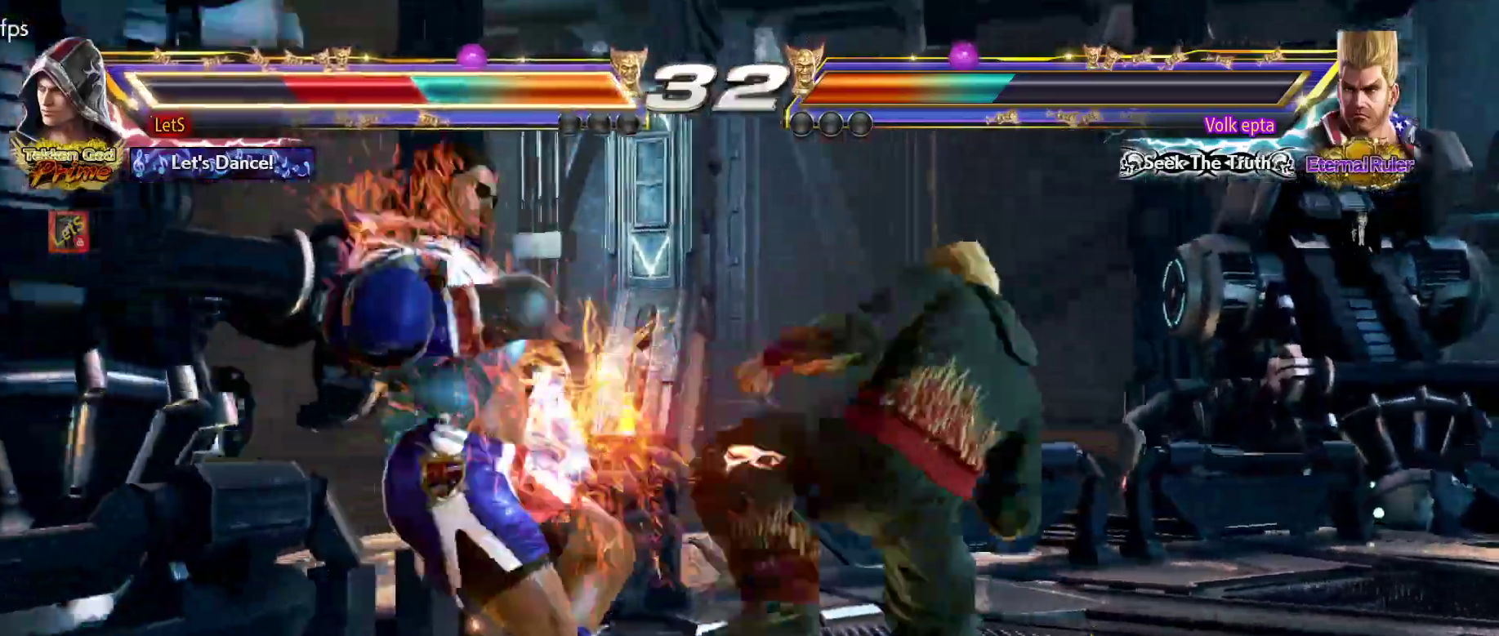
{"buttons": [], "left_stick": "center", "right_stick": "center", "events": [[33, "CIRCLE", "down"], [100, "CIRCLE", "up"], [200, "CIRCLE", "down"], [467, "CIRCLE", "up"]]}
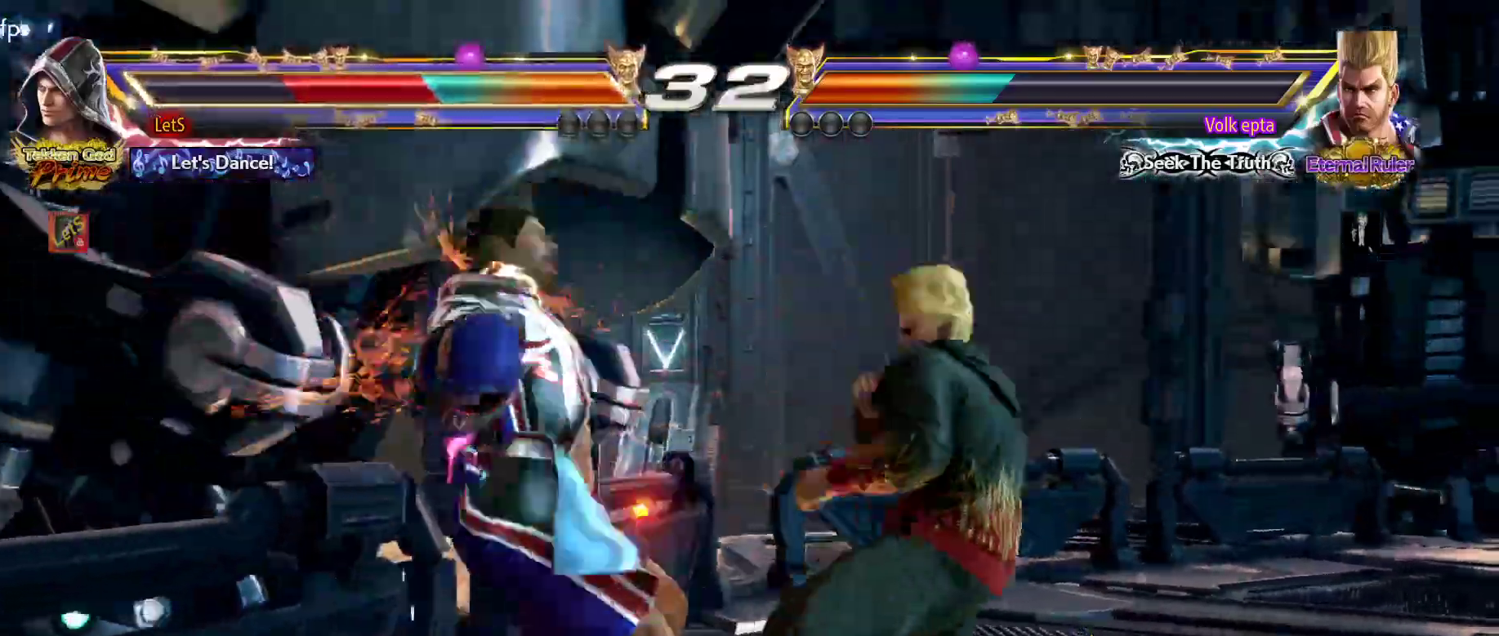
{"buttons": ["CIRCLE"], "left_stick": "center", "right_stick": "center", "events": [[67, "CIRCLE", "down"], [133, "CIRCLE", "up"], [267, "CIRCLE", "down"]]}
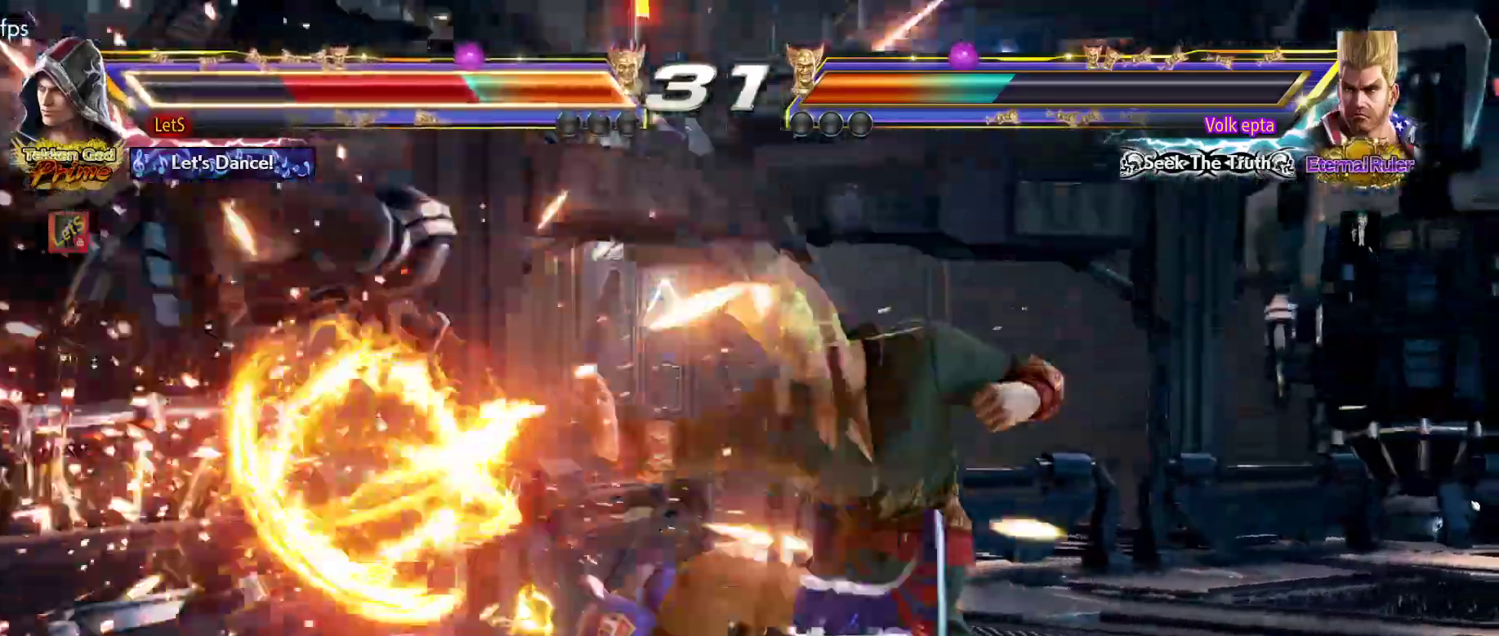
{"buttons": ["CIRCLE", "SQUARE"], "left_stick": "center", "right_stick": "center", "events": [[200, "SQUARE", "down"], [267, "SQUARE", "up"], [333, "SQUARE", "down"], [433, "SQUARE", "up"], [500, "SQUARE", "down"]]}
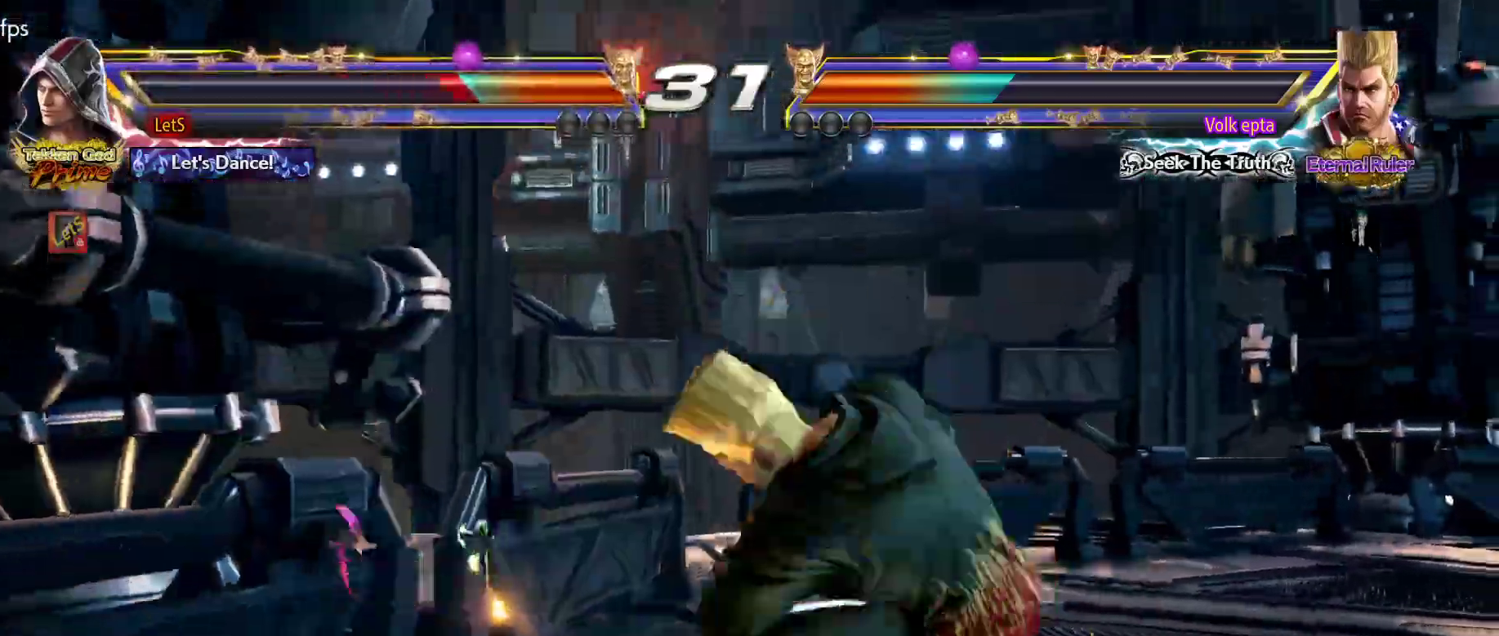
{"buttons": ["CIRCLE", "DPAD_UP"], "left_stick": "center", "right_stick": "center", "events": [[100, "SQUARE", "up"], [333, "DPAD_UP", "down"]]}
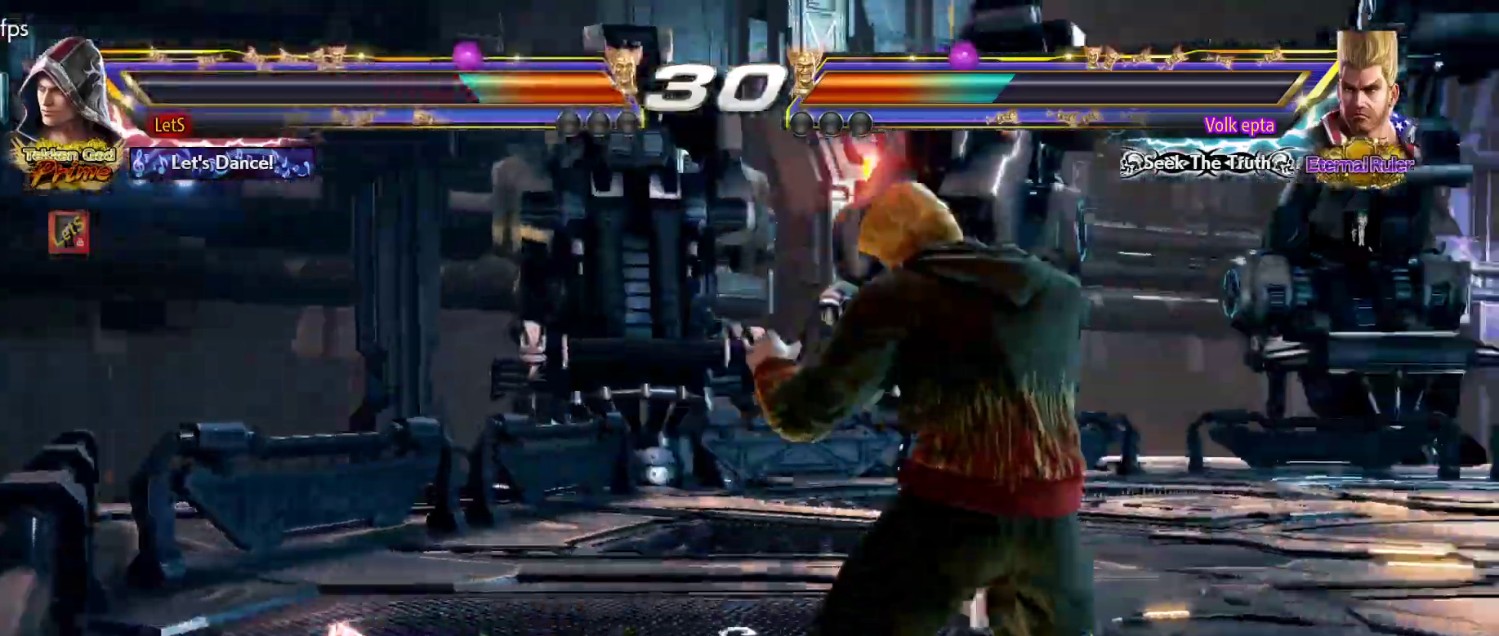
{"buttons": ["DPAD_LEFT"], "left_stick": "center", "right_stick": "center", "events": [[133, "DPAD_UP", "up"], [267, "DPAD_LEFT", "down"], [300, "CIRCLE", "up"], [367, "DPAD_LEFT", "up"], [433, "DPAD_LEFT", "down"]]}
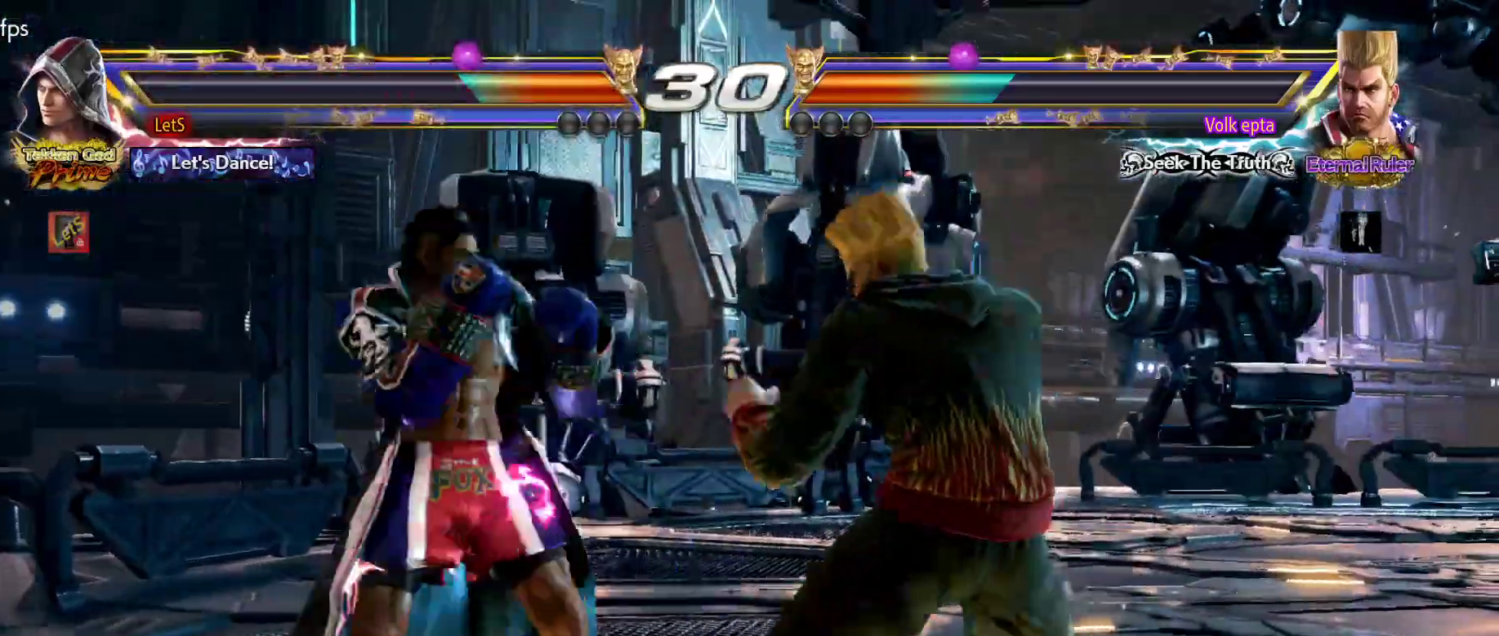
{"buttons": ["DPAD_LEFT"], "left_stick": "center", "right_stick": "center", "events": [[100, "DPAD_DOWN", "down"], [200, "DPAD_DOWN", "up"], [233, "DPAD_LEFT", "up"], [267, "DPAD_LEFT", "down"]]}
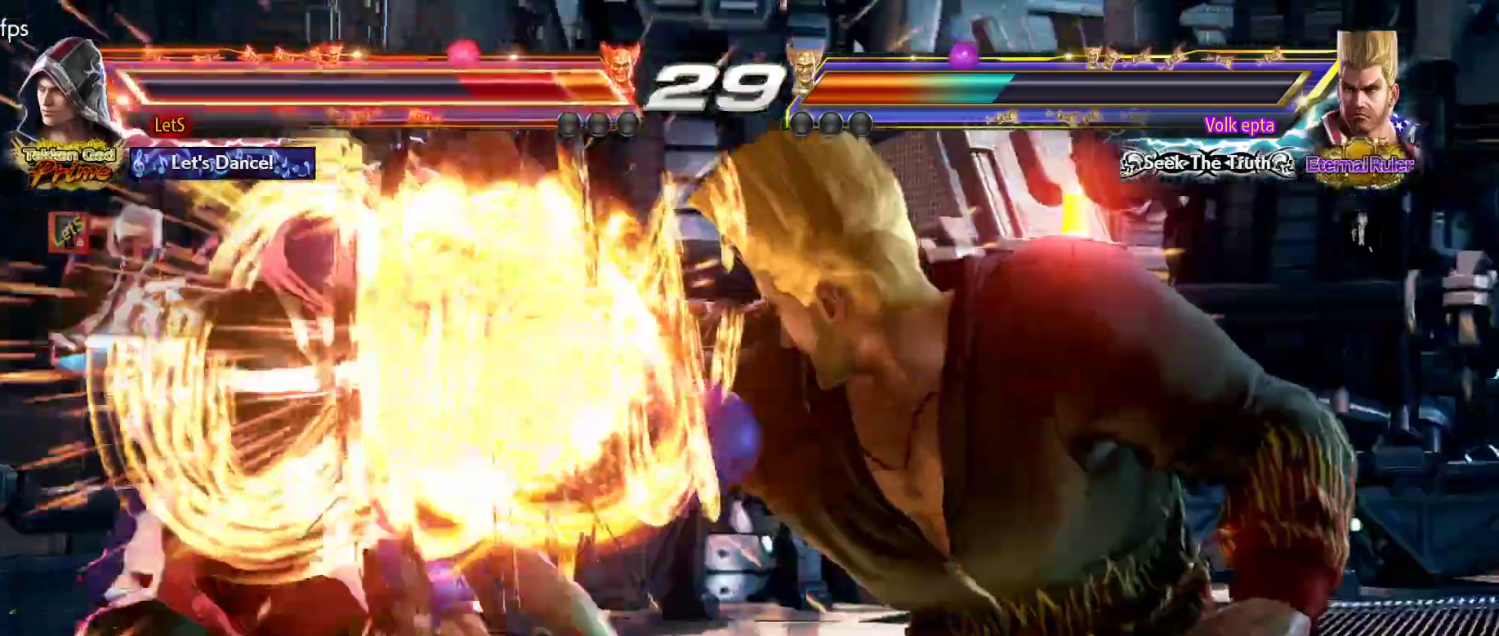
{"buttons": ["SQUARE"], "left_stick": "center", "right_stick": "center", "events": [[167, "DPAD_LEFT", "up"], [300, "SQUARE", "down"], [367, "SQUARE", "up"], [467, "SQUARE", "down"]]}
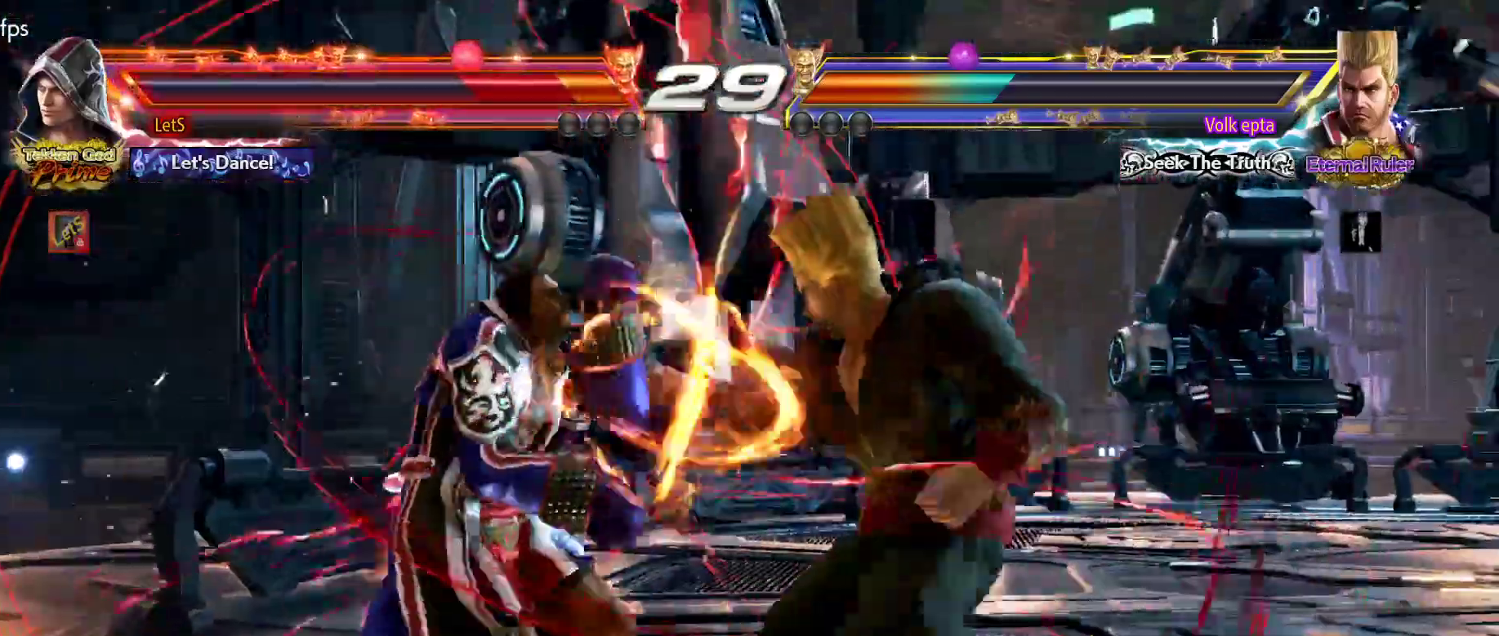
{"buttons": ["SQUARE"], "left_stick": "center", "right_stick": "center", "events": [[67, "SQUARE", "up"], [133, "SQUARE", "down"], [233, "SQUARE", "up"], [300, "SQUARE", "down"], [400, "SQUARE", "up"], [500, "SQUARE", "down"]]}
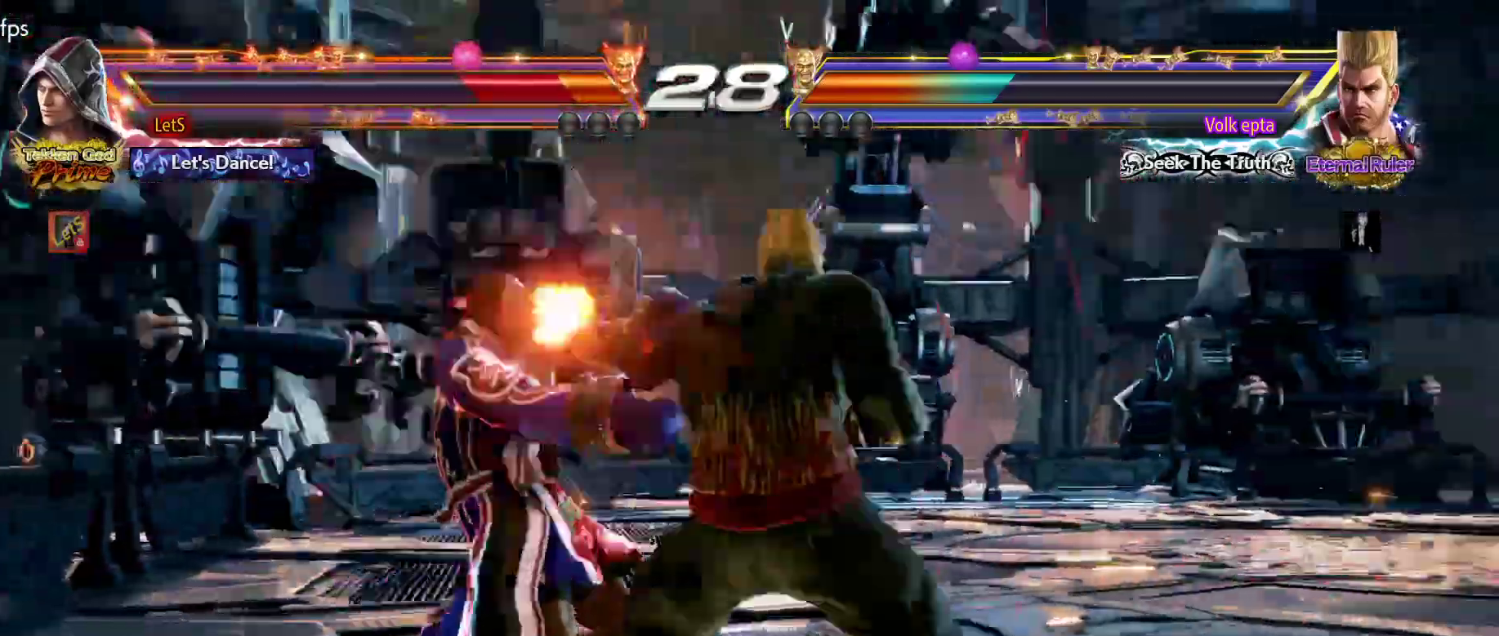
{"buttons": [], "left_stick": "center", "right_stick": "center", "events": [[100, "SQUARE", "up"], [167, "SQUARE", "down"], [267, "SQUARE", "up"], [367, "SQUARE", "down"], [433, "SQUARE", "up"]]}
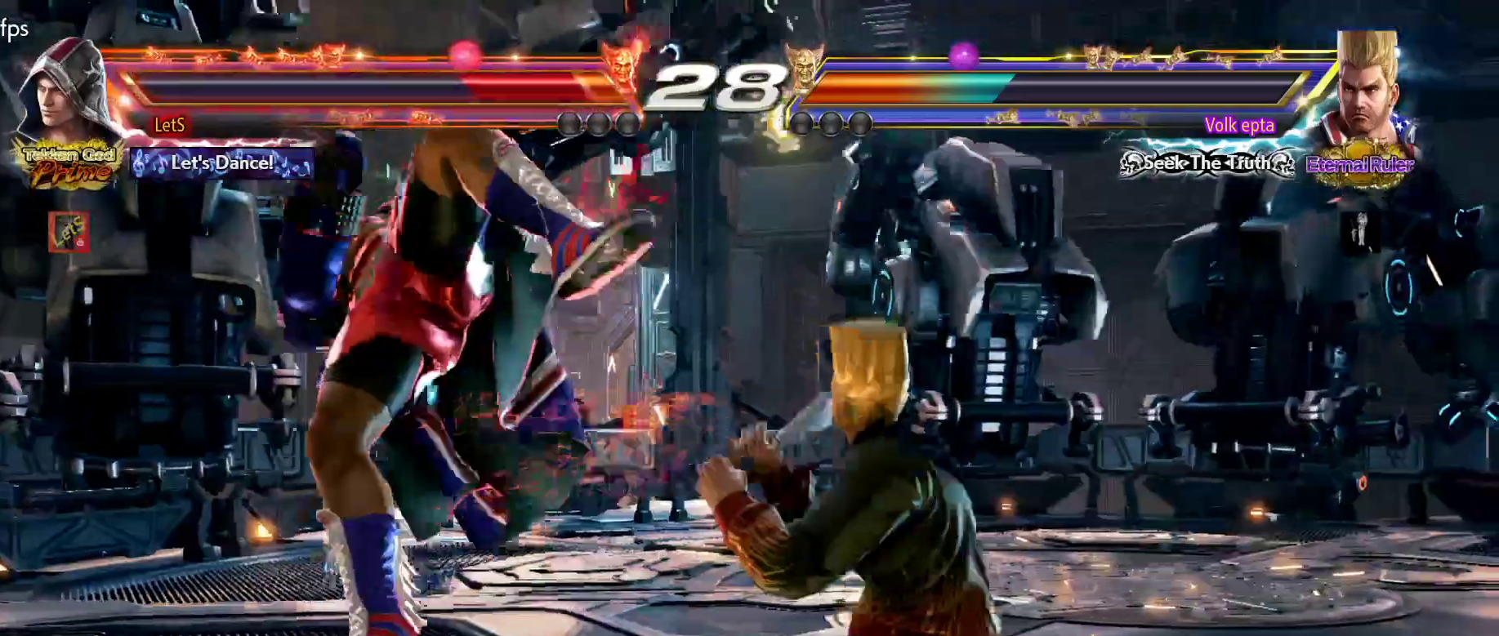
{"buttons": [], "left_stick": "center", "right_stick": "center", "events": [[33, "SQUARE", "down"], [133, "SQUARE", "up"], [200, "SQUARE", "down"], [300, "SQUARE", "up"], [367, "SQUARE", "down"], [467, "SQUARE", "up"]]}
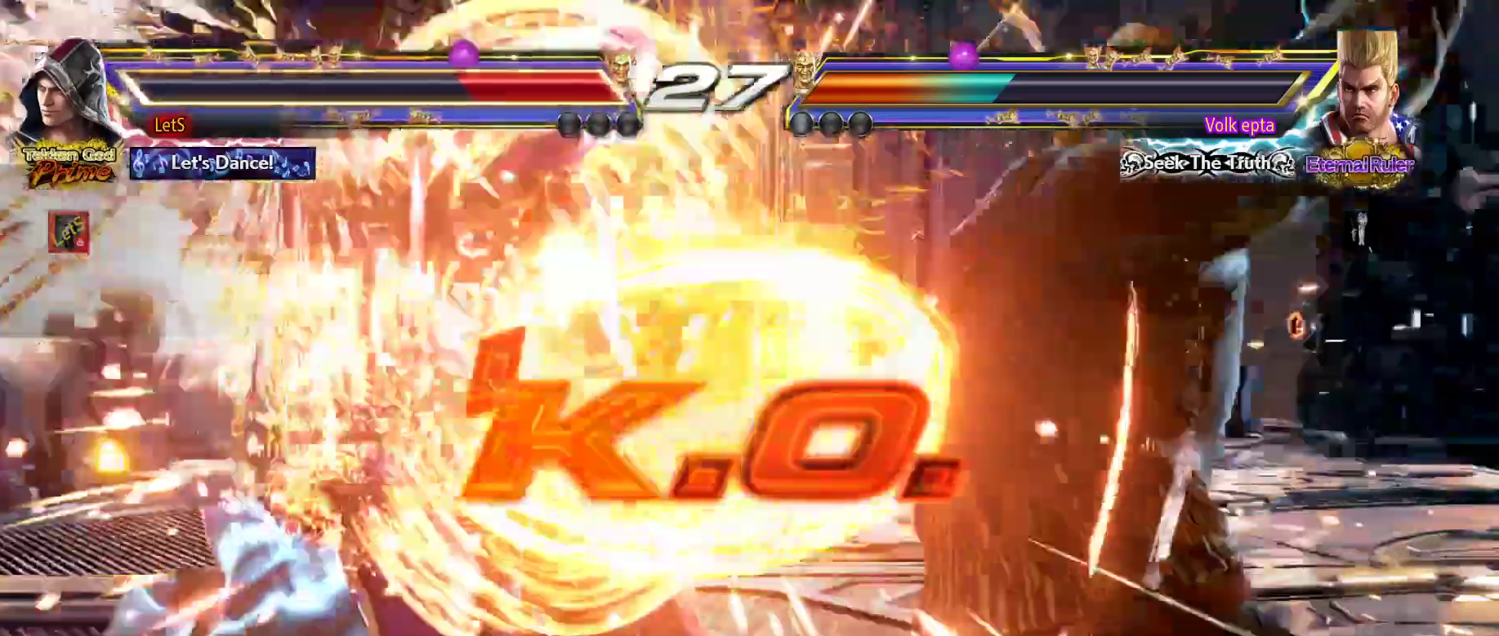
{"buttons": [], "left_stick": "center", "right_stick": "center", "events": [[33, "SQUARE", "down"], [133, "SQUARE", "up"], [200, "SQUARE", "down"], [267, "SQUARE", "up"], [367, "SQUARE", "down"], [433, "SQUARE", "up"]]}
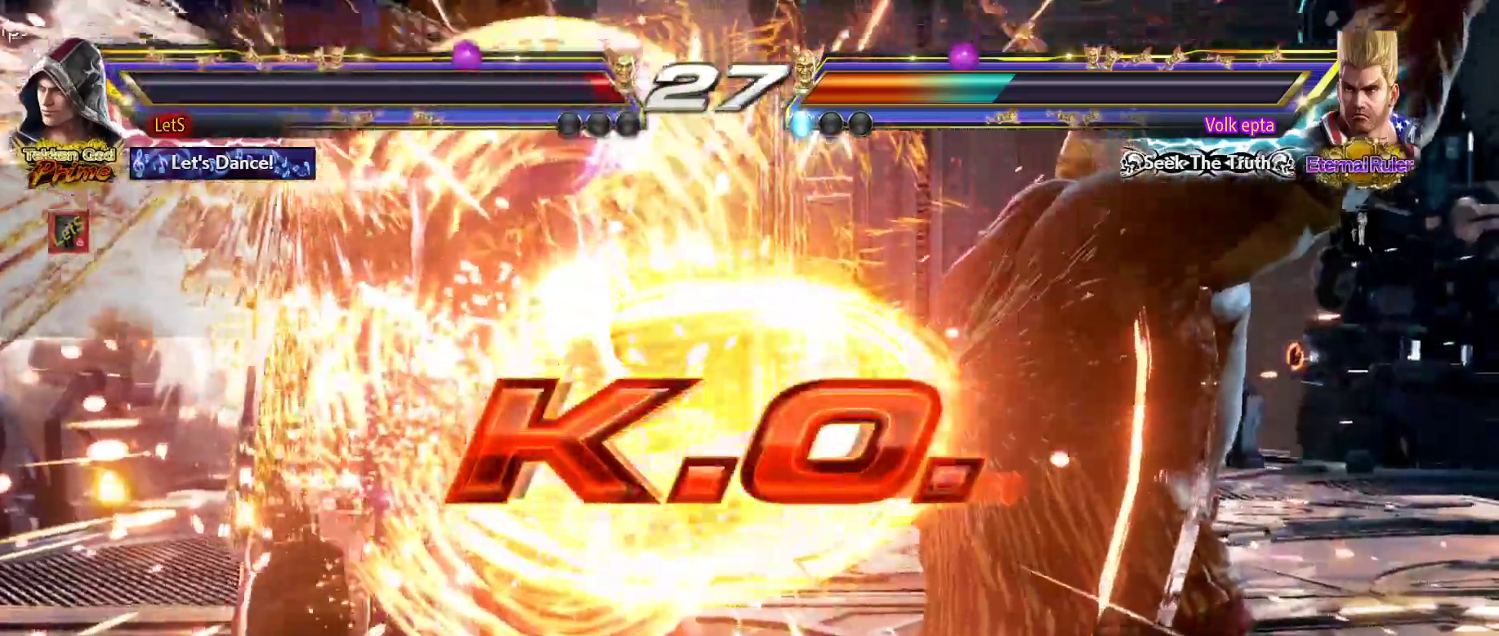
{"buttons": [], "left_stick": "center", "right_stick": "center", "events": [[133, "START", "down"], [233, "START", "up"], [333, "START", "down"], [467, "START", "up"]]}